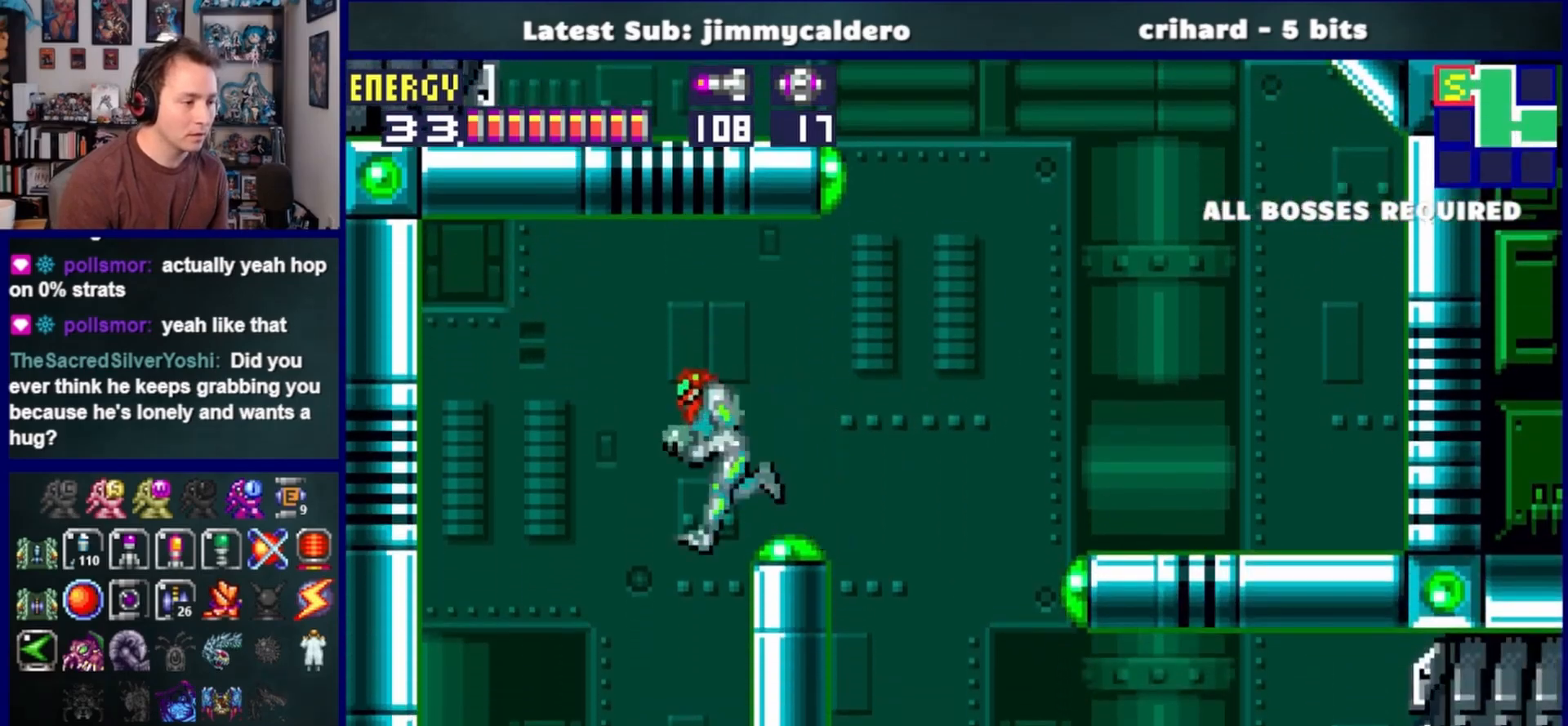
Gameplay with a controller (PlayStation layout); each line is a JSON object with the inputs held at the frame after it. "events" lists button and stick changes between this image and that frame as [ms after this image, input, new state], when the widget could be followed in between. Not read: L2 R2.
{"buttons": ["DPAD_RIGHT"], "left_stick": "center", "right_stick": "center", "events": [[133, "CROSS", "down"], [133, "DPAD_LEFT", "up"], [183, "DPAD_RIGHT", "down"], [233, "CROSS", "up"]]}
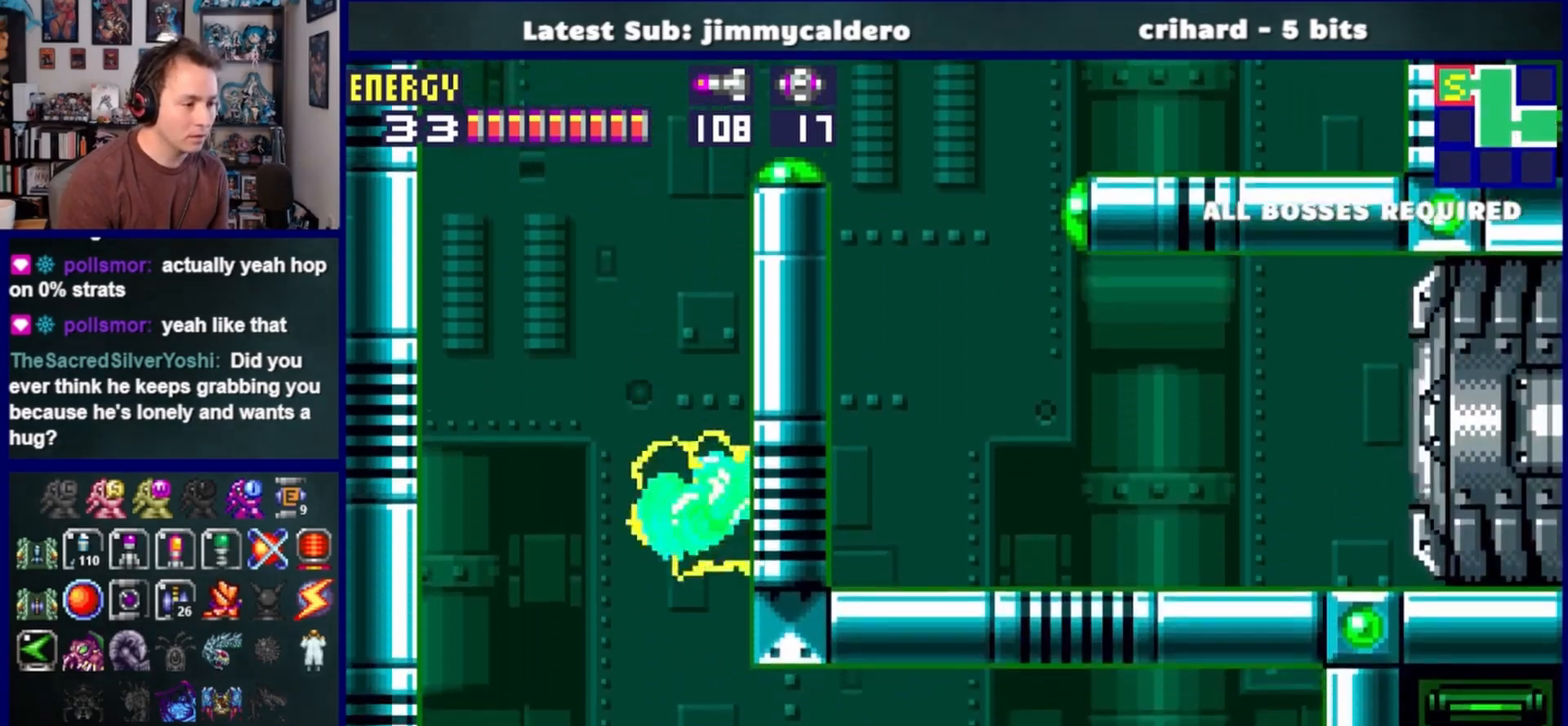
{"buttons": ["DPAD_RIGHT"], "left_stick": "center", "right_stick": "center", "events": []}
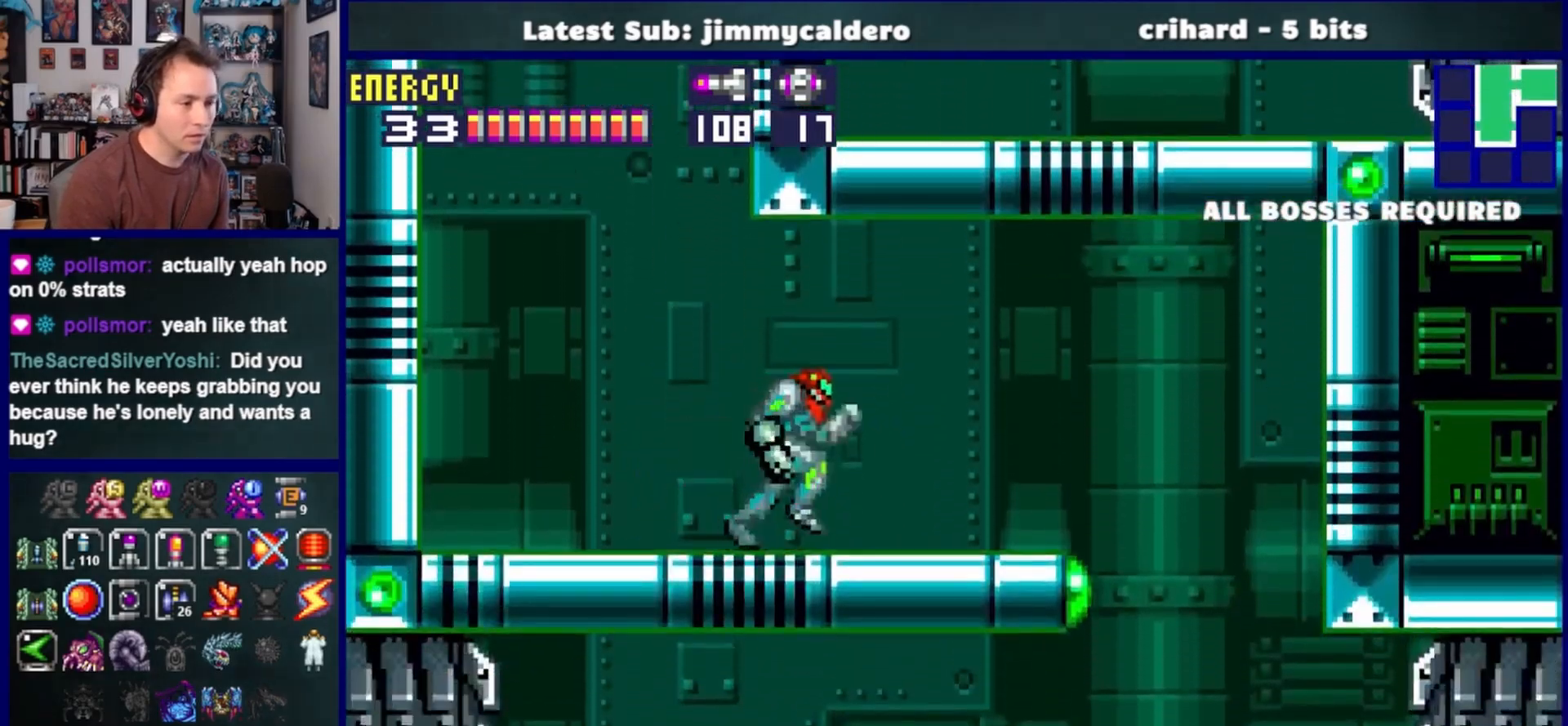
{"buttons": [], "left_stick": "center", "right_stick": "center", "events": [[67, "SQUARE", "down"], [150, "SQUARE", "up"], [250, "SQUARE", "down"], [300, "SQUARE", "up"], [500, "DPAD_RIGHT", "up"]]}
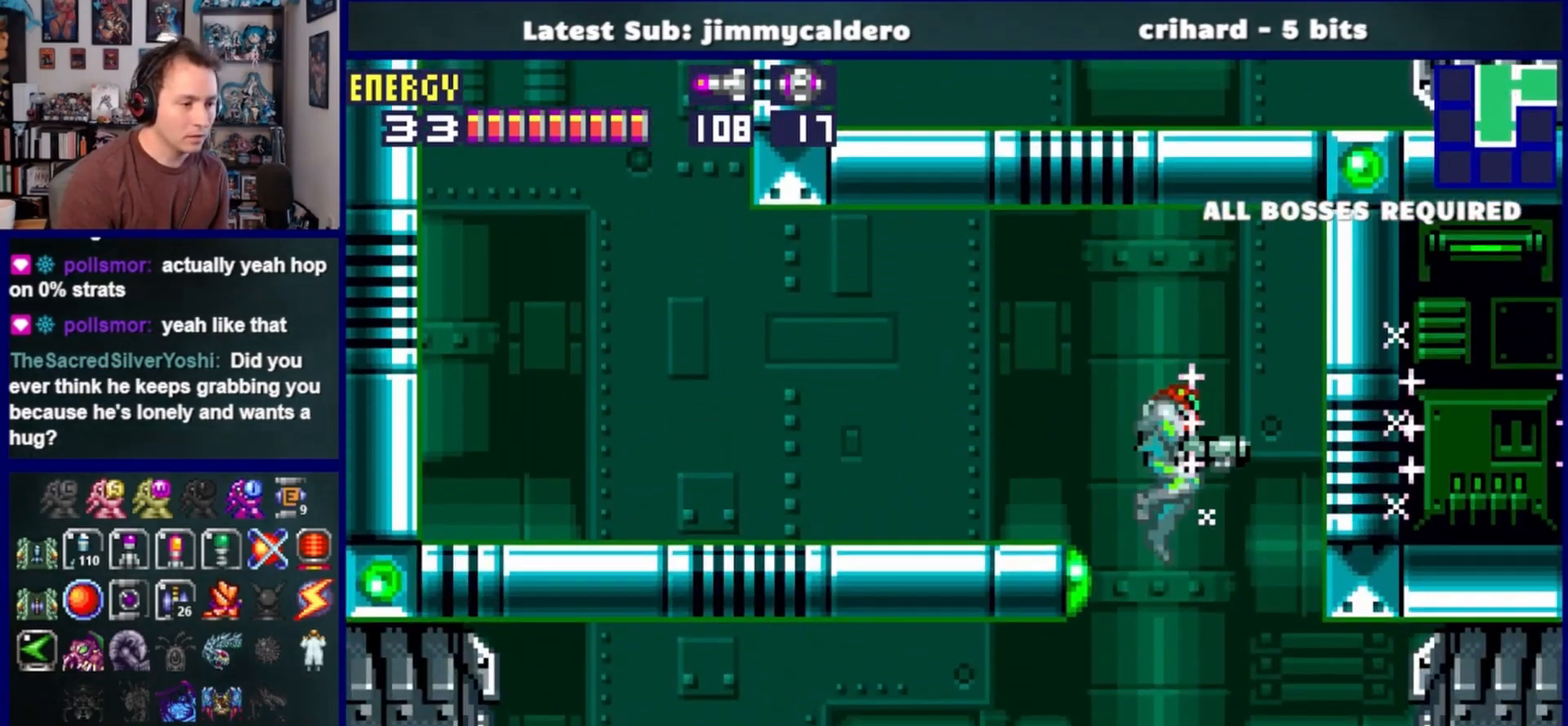
{"buttons": ["SQUARE", "DPAD_LEFT"], "left_stick": "center", "right_stick": "center", "events": [[100, "DPAD_LEFT", "down"], [267, "SQUARE", "down"], [333, "SQUARE", "up"], [433, "SQUARE", "down"]]}
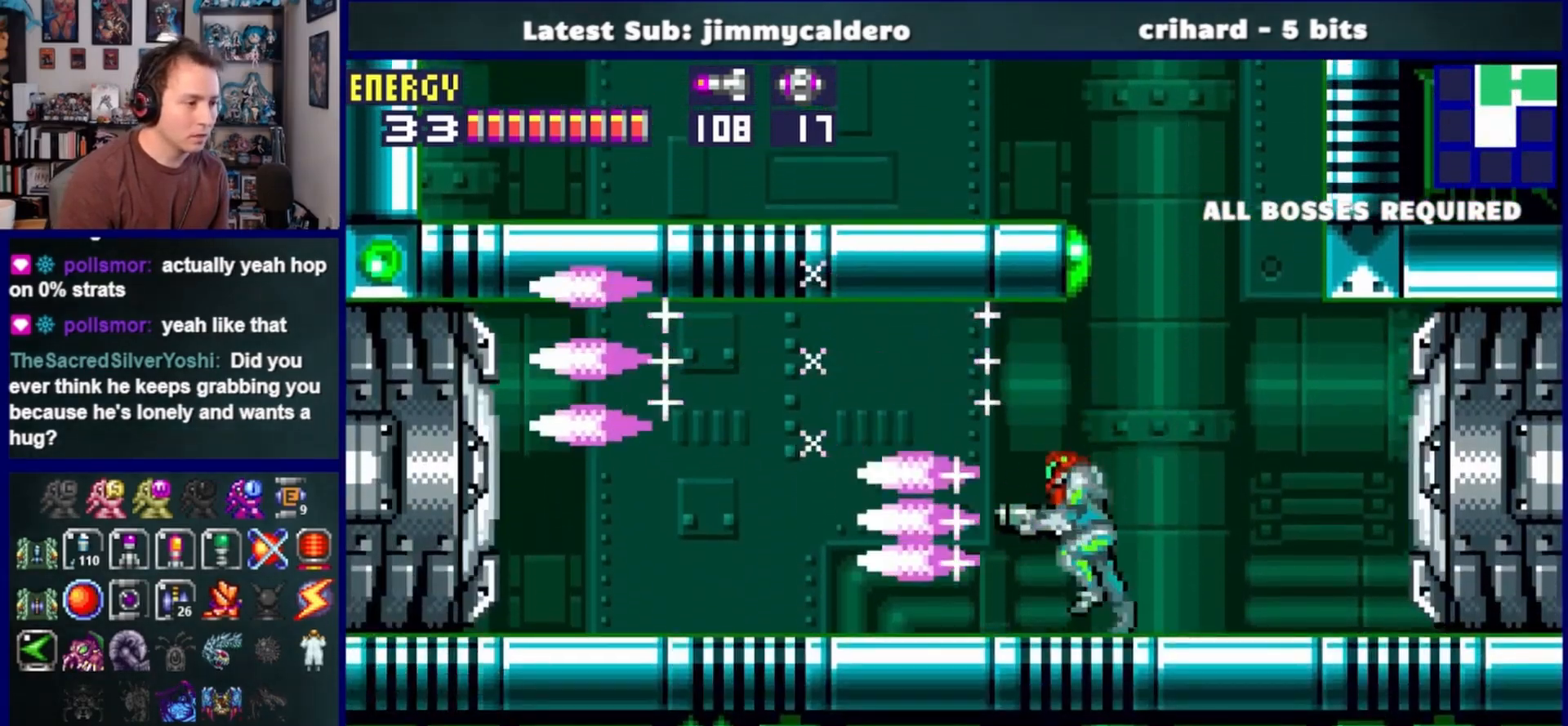
{"buttons": ["DPAD_LEFT"], "left_stick": "center", "right_stick": "center", "events": [[17, "SQUARE", "up"]]}
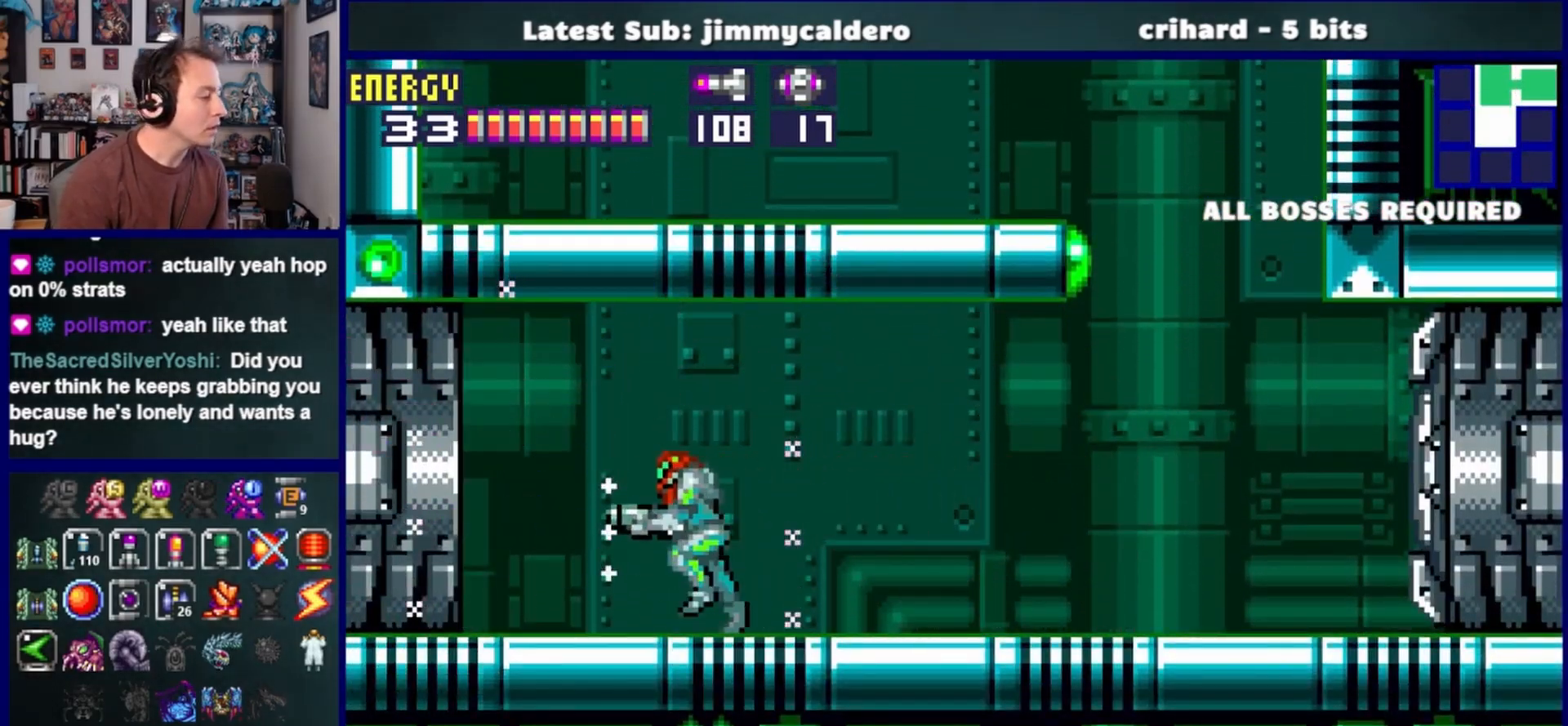
{"buttons": ["DPAD_LEFT"], "left_stick": "center", "right_stick": "center", "events": []}
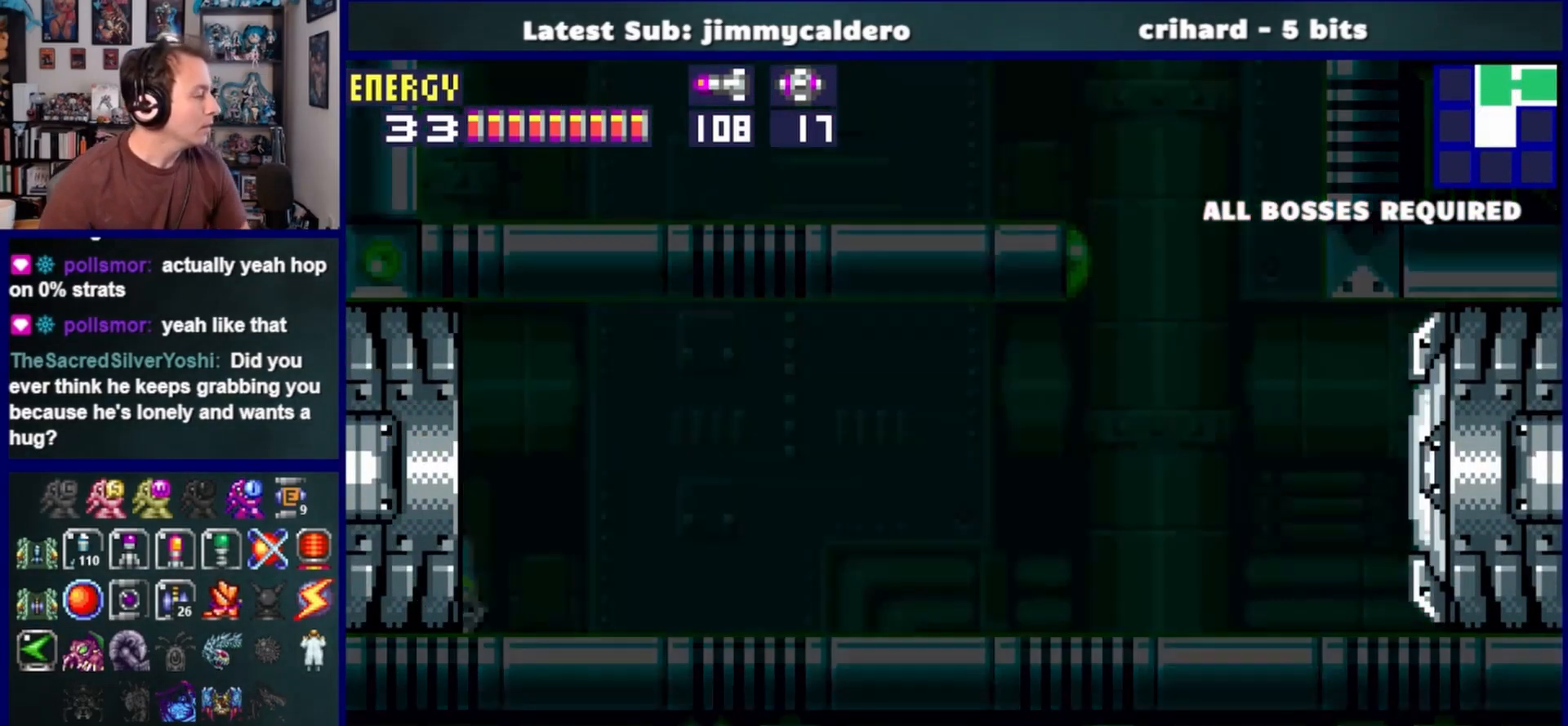
{"buttons": ["DPAD_LEFT"], "left_stick": "center", "right_stick": "center", "events": []}
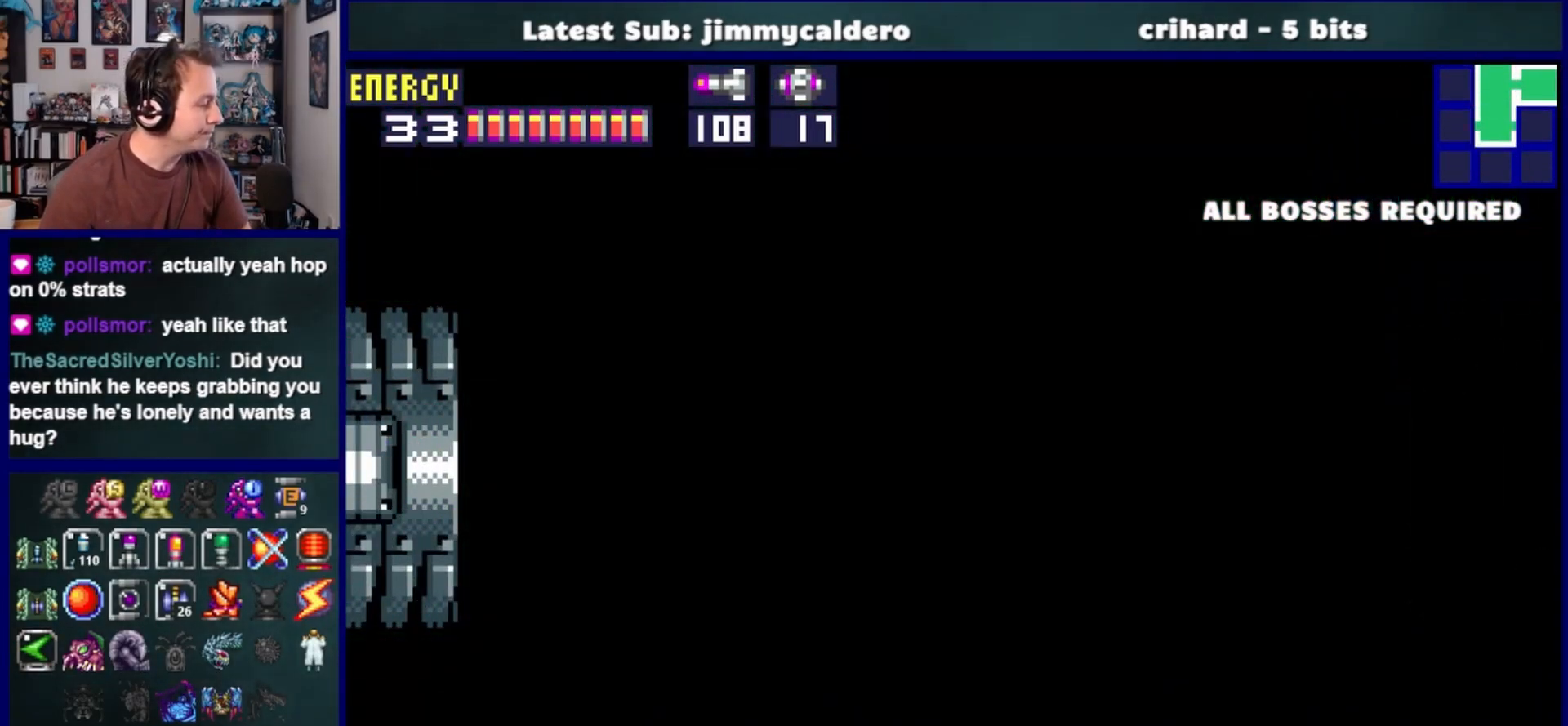
{"buttons": ["DPAD_LEFT"], "left_stick": "center", "right_stick": "center", "events": []}
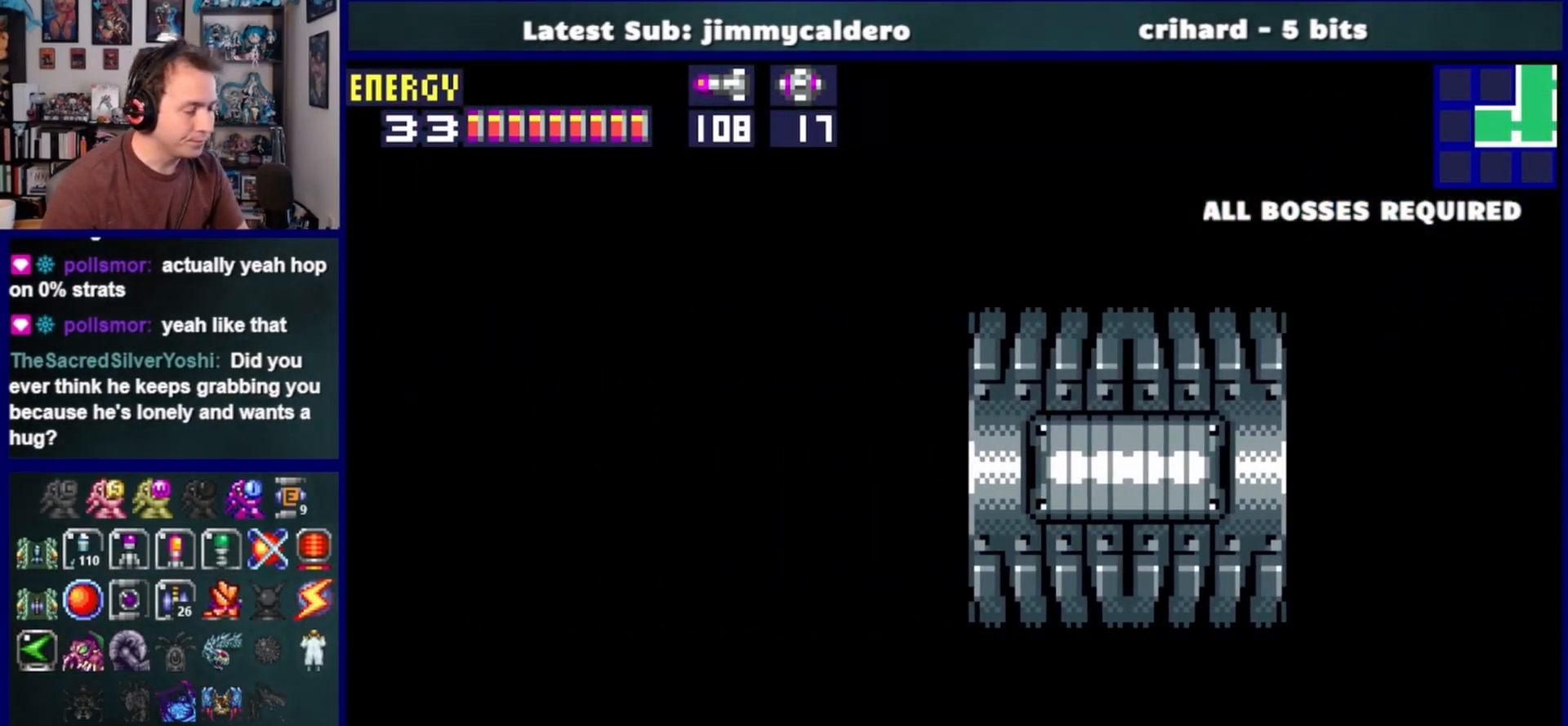
{"buttons": ["DPAD_LEFT"], "left_stick": "center", "right_stick": "center", "events": []}
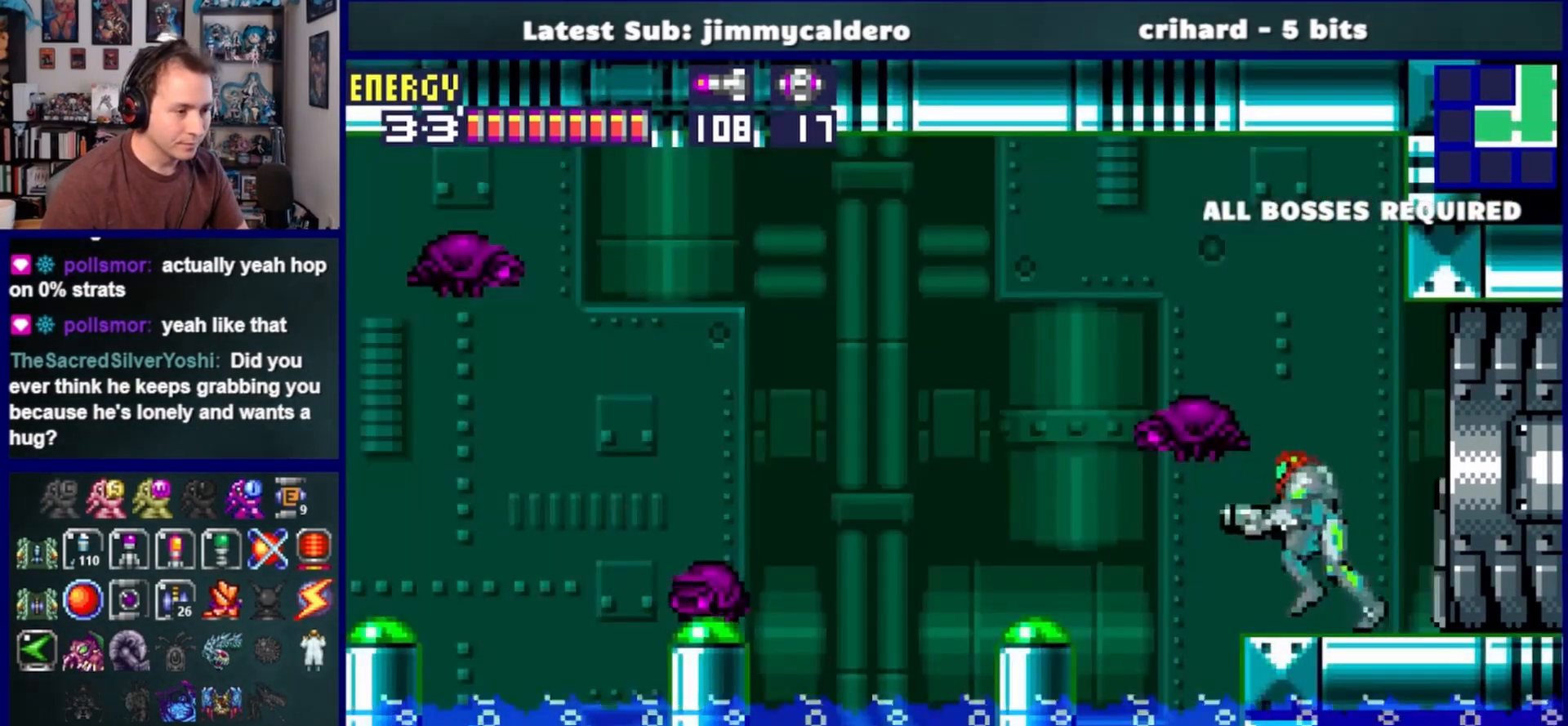
{"buttons": ["DPAD_LEFT"], "left_stick": "center", "right_stick": "center", "events": [[83, "CROSS", "down"], [317, "CROSS", "up"]]}
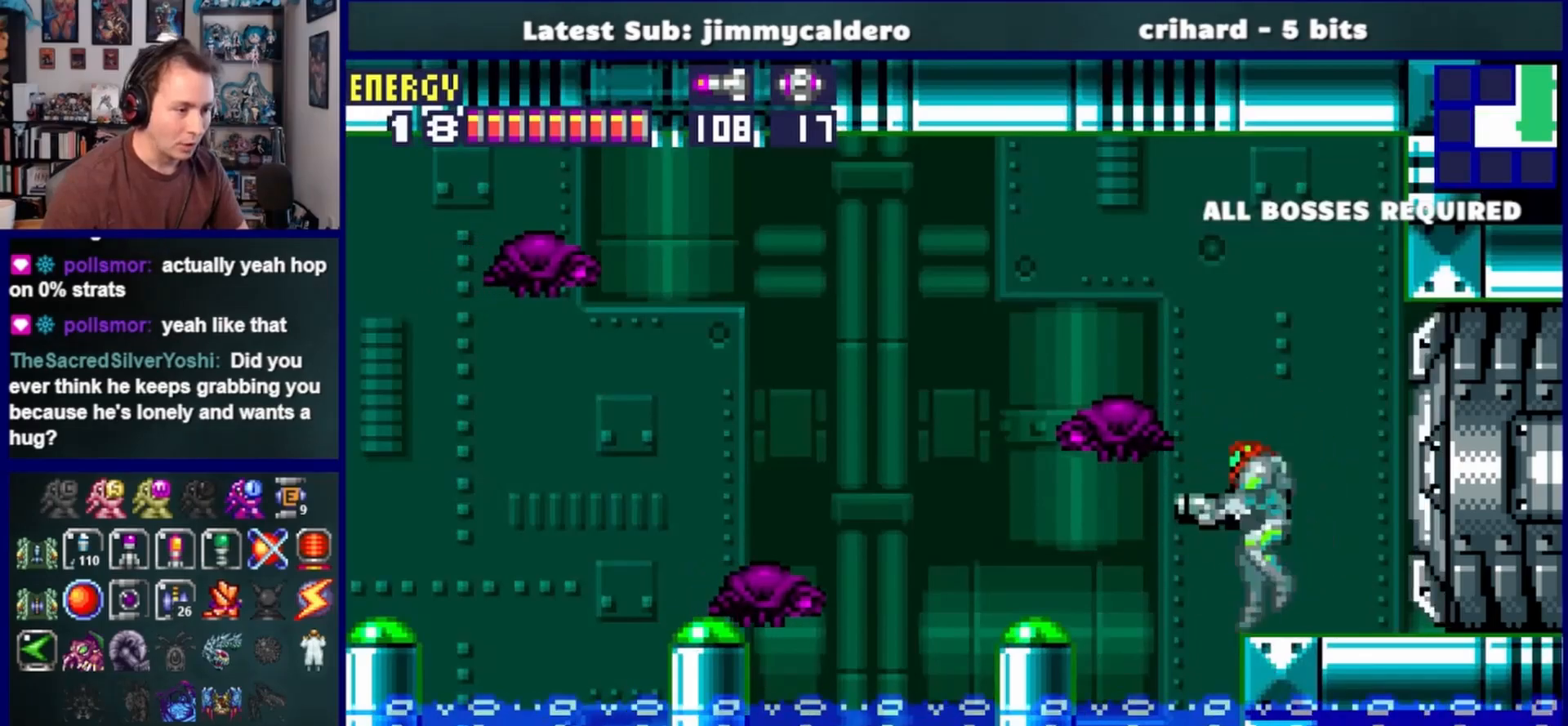
{"buttons": ["DPAD_LEFT"], "left_stick": "center", "right_stick": "center", "events": [[133, "CROSS", "down"], [283, "CROSS", "up"]]}
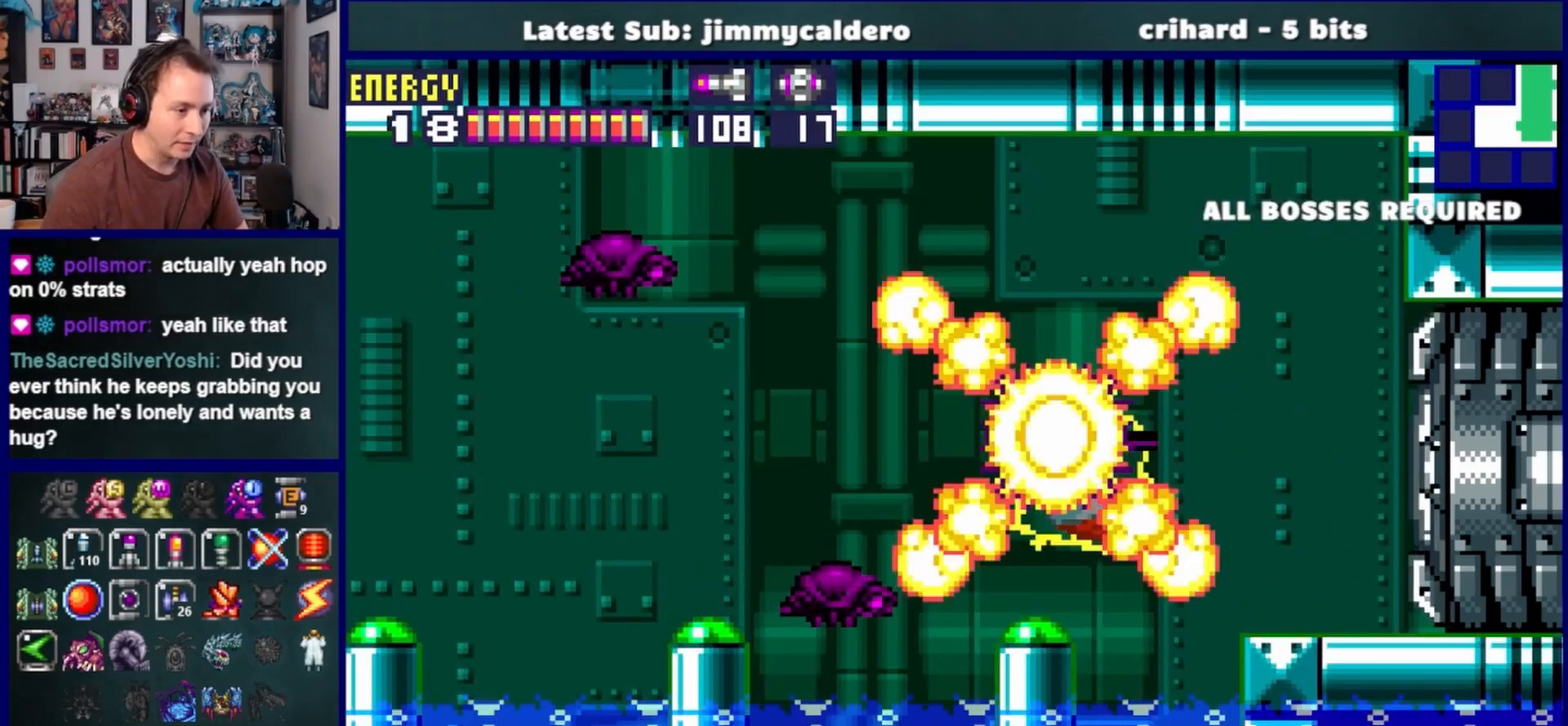
{"buttons": ["DPAD_LEFT"], "left_stick": "center", "right_stick": "center", "events": [[167, "CROSS", "down"], [333, "CROSS", "up"]]}
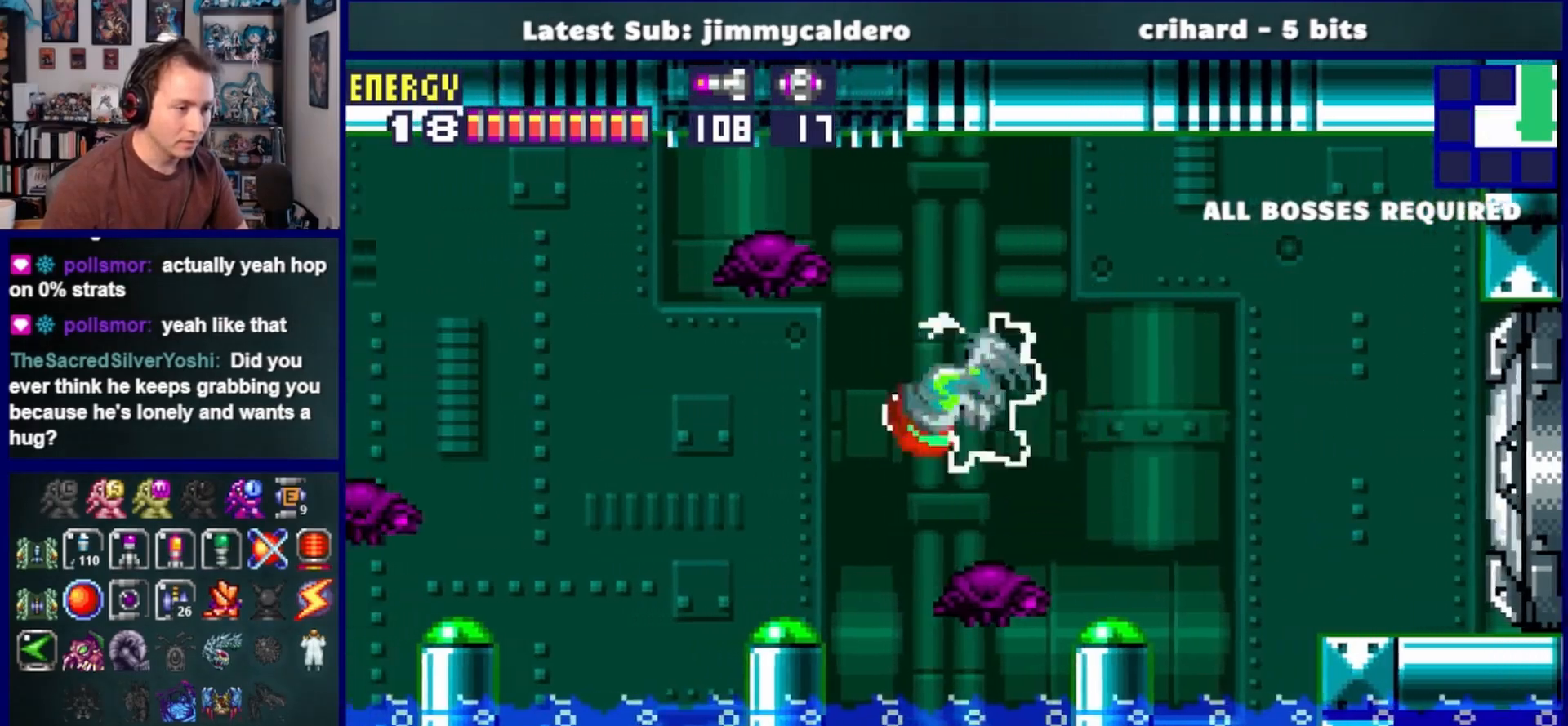
{"buttons": ["CROSS", "DPAD_LEFT"], "left_stick": "center", "right_stick": "center", "events": [[367, "CROSS", "down"]]}
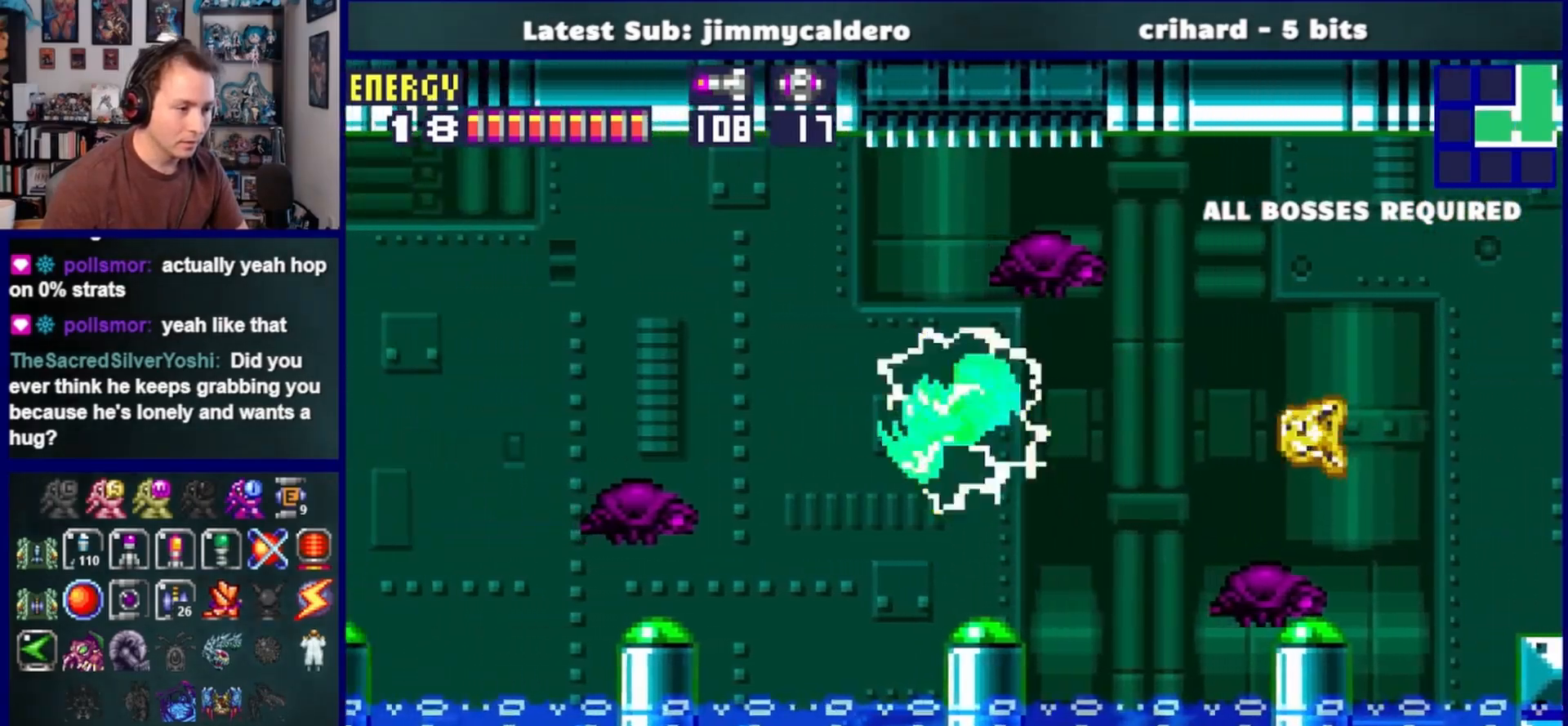
{"buttons": ["DPAD_LEFT"], "left_stick": "center", "right_stick": "center", "events": [[233, "CROSS", "up"]]}
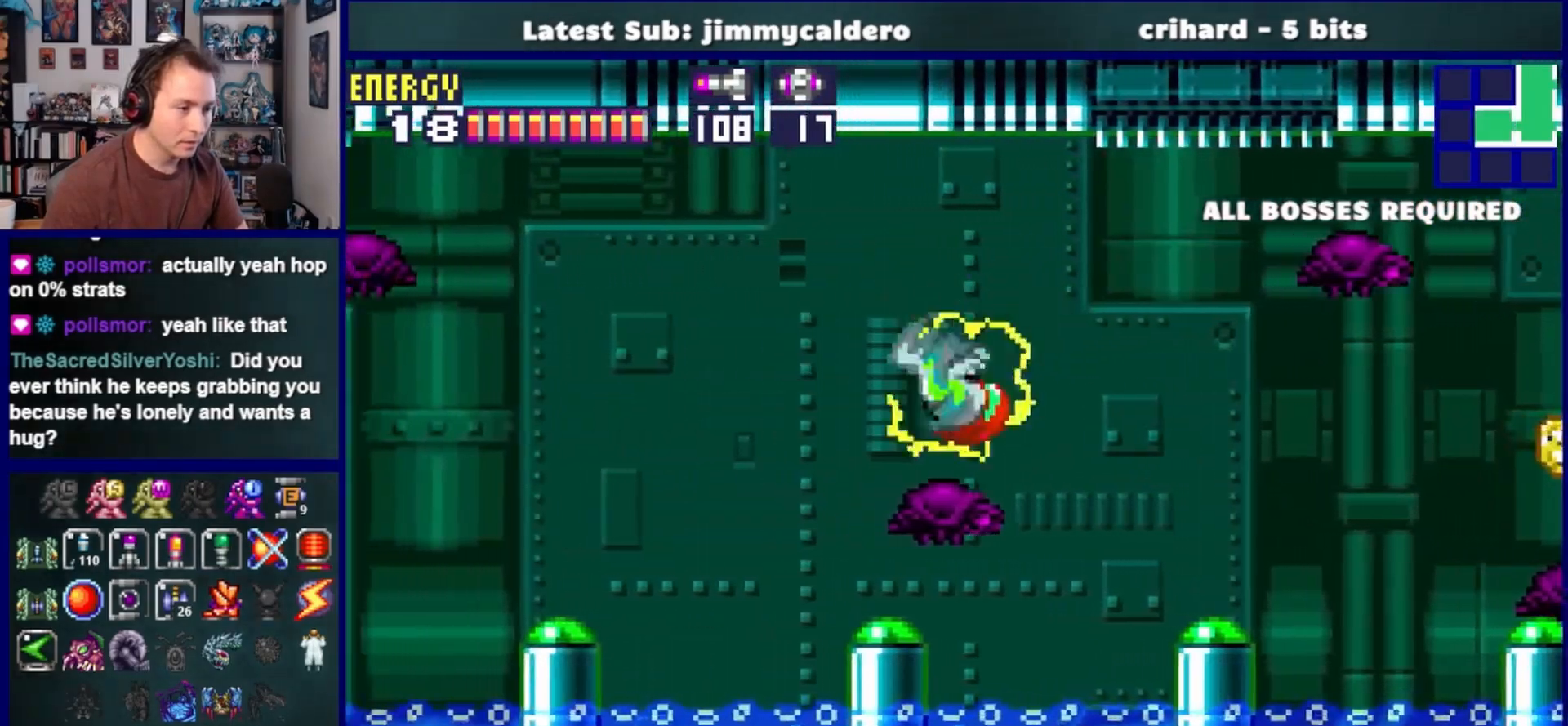
{"buttons": ["CROSS", "DPAD_LEFT"], "left_stick": "center", "right_stick": "center", "events": [[200, "CROSS", "down"]]}
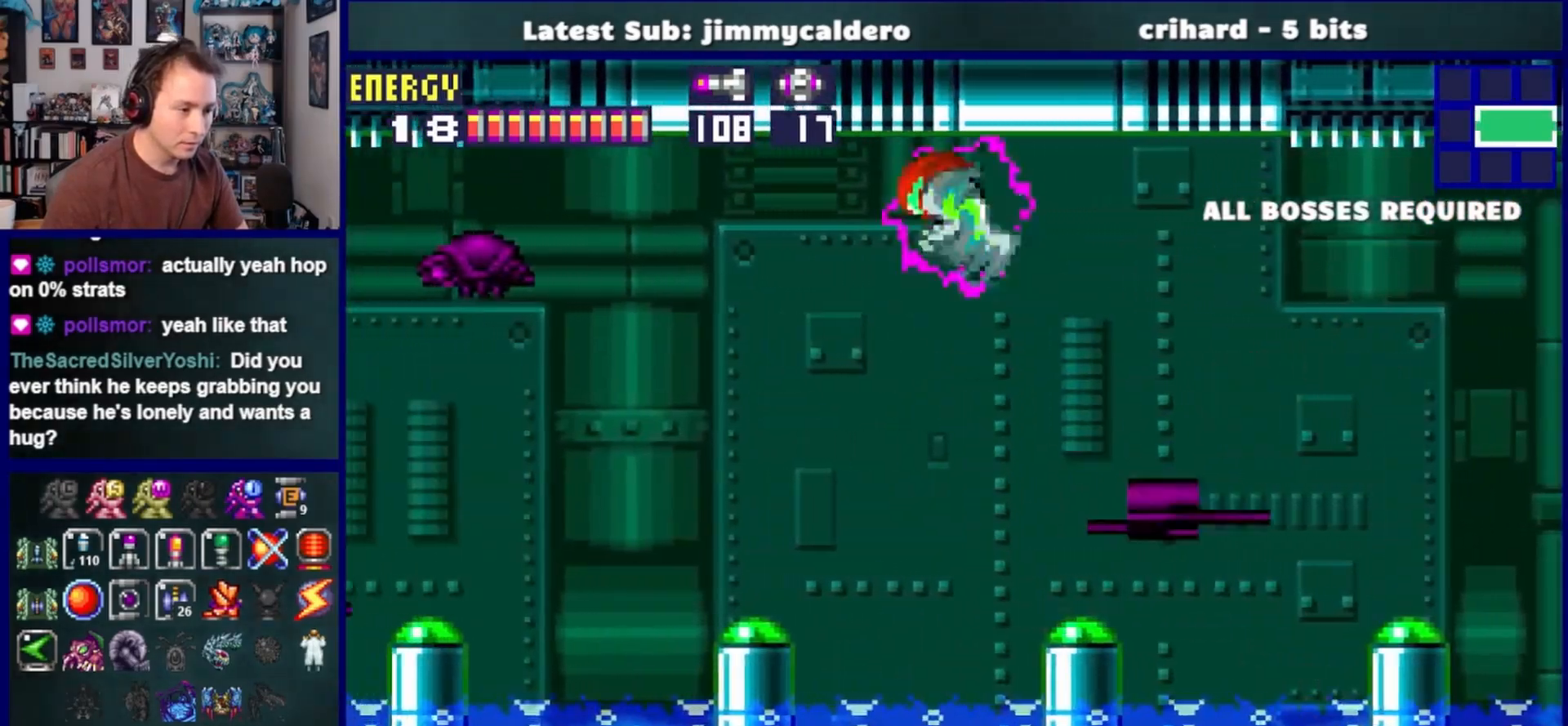
{"buttons": ["DPAD_LEFT"], "left_stick": "center", "right_stick": "center", "events": [[50, "CROSS", "up"]]}
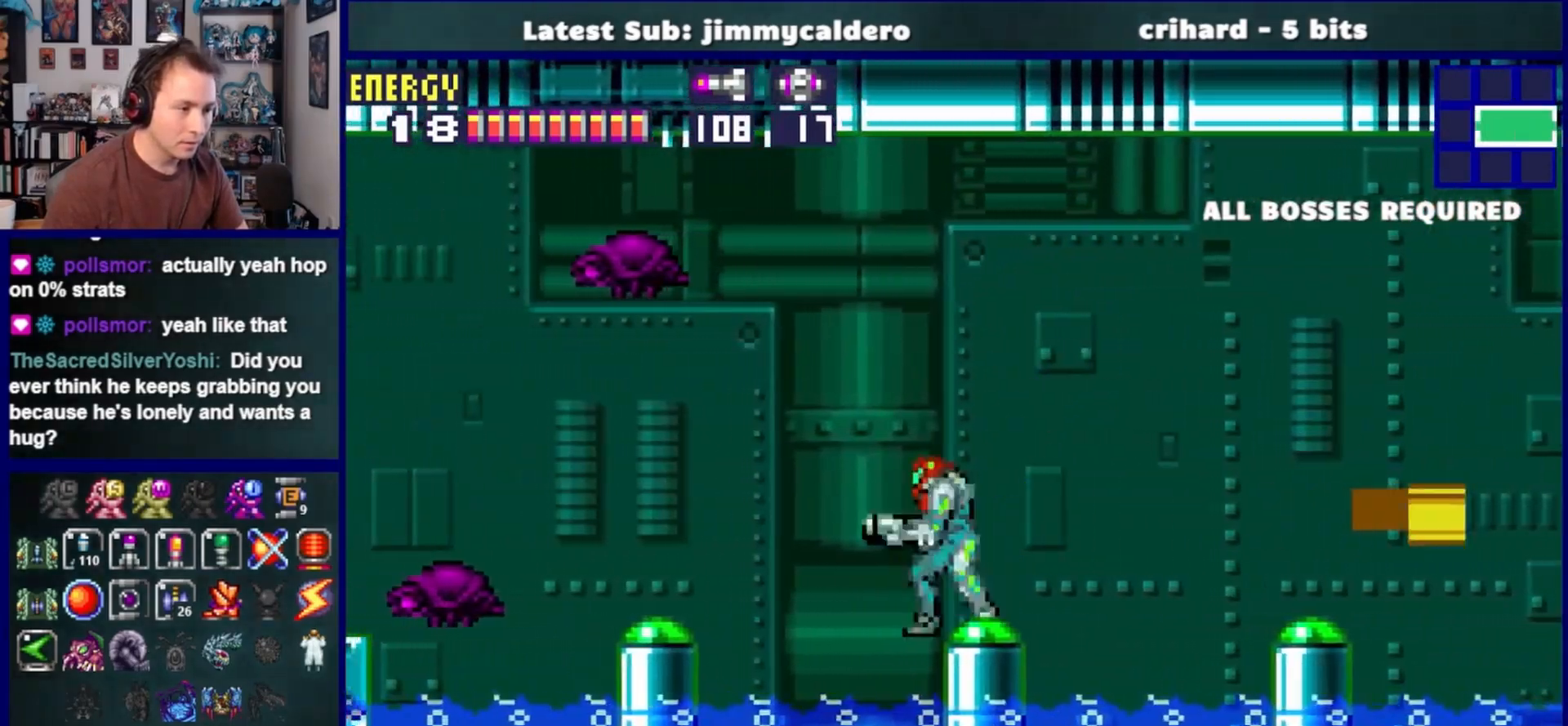
{"buttons": ["CROSS", "DPAD_LEFT"], "left_stick": "center", "right_stick": "center", "events": [[67, "CROSS", "down"]]}
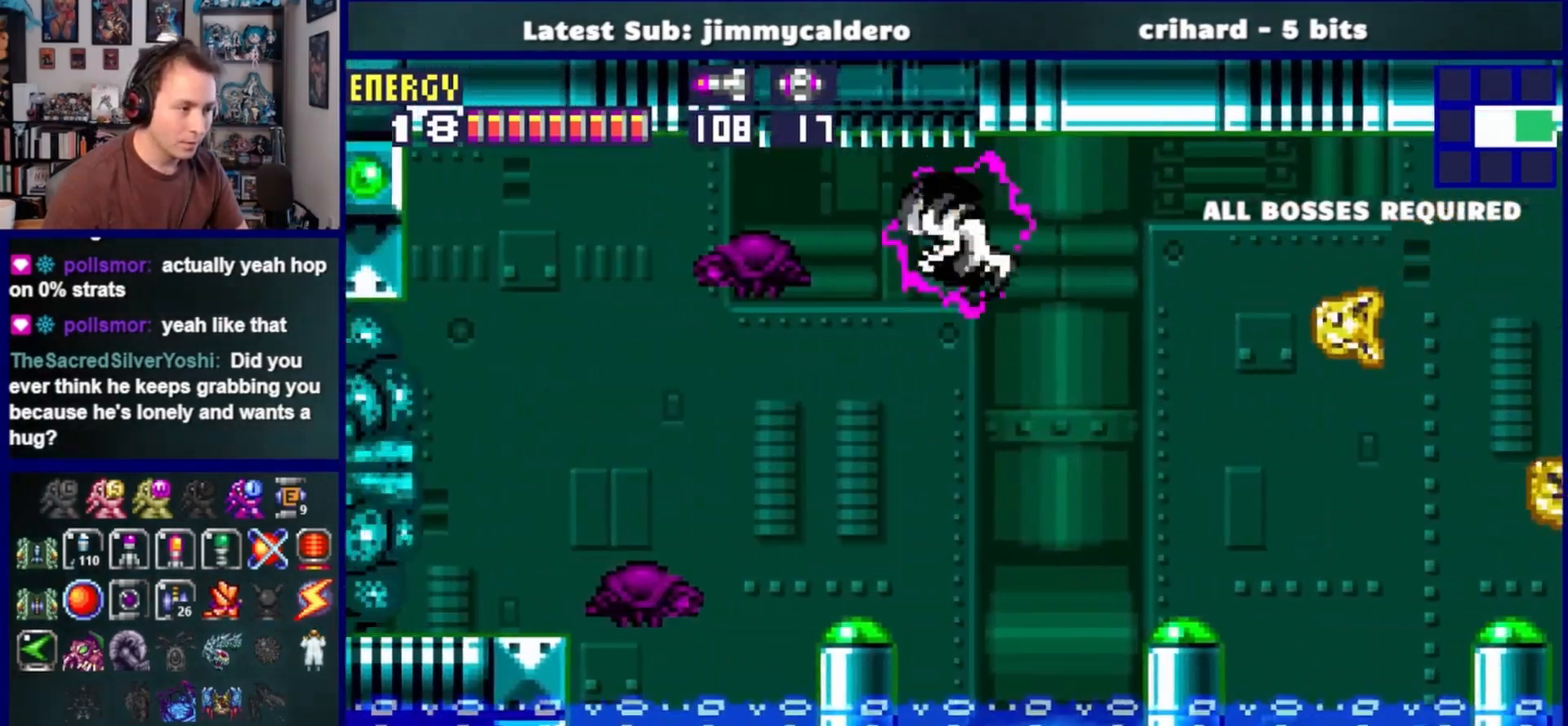
{"buttons": ["CROSS", "DPAD_LEFT"], "left_stick": "center", "right_stick": "center", "events": [[17, "CROSS", "up"], [417, "CROSS", "down"]]}
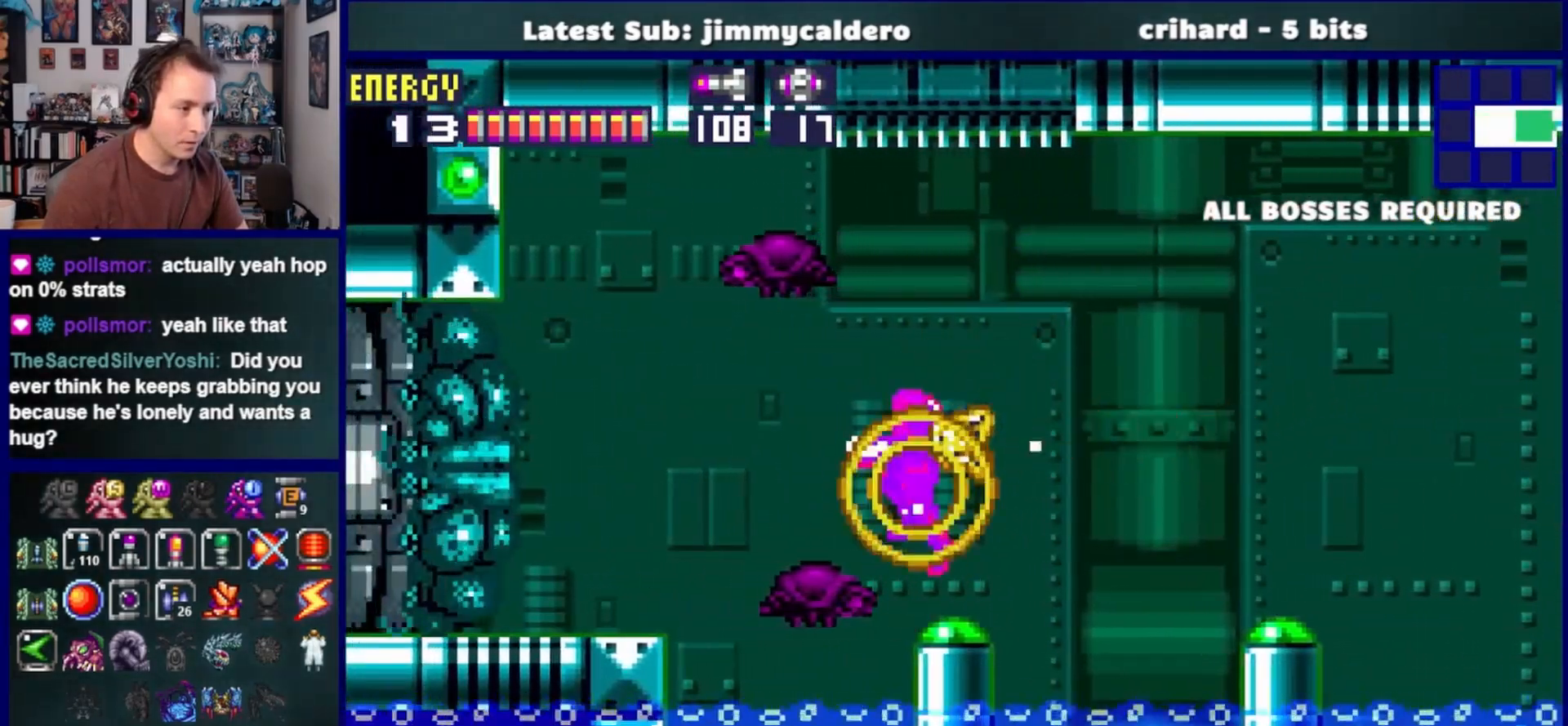
{"buttons": ["DPAD_LEFT"], "left_stick": "center", "right_stick": "center", "events": [[100, "CROSS", "up"], [317, "CROSS", "down"], [483, "CROSS", "up"]]}
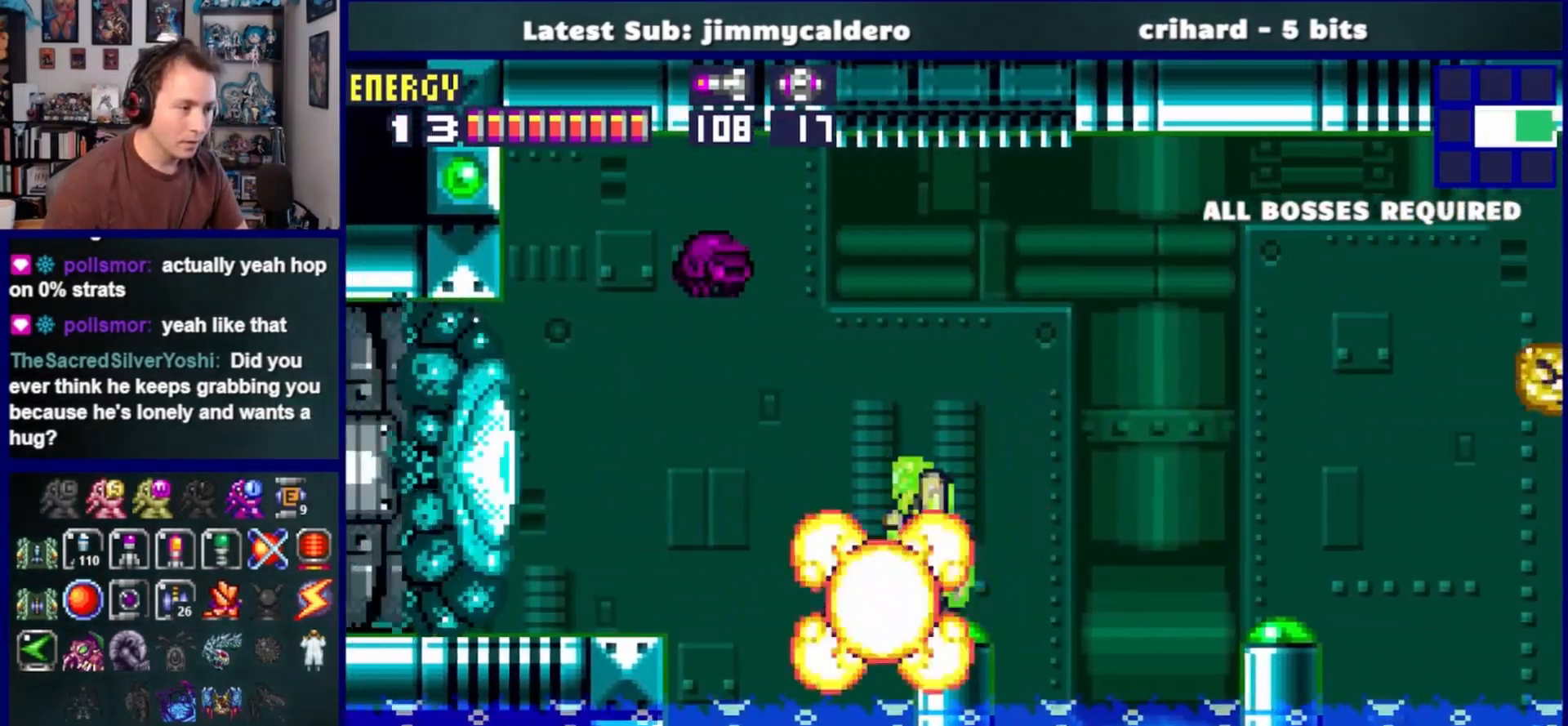
{"buttons": ["DPAD_LEFT"], "left_stick": "center", "right_stick": "center", "events": [[83, "CROSS", "down"], [433, "CROSS", "up"]]}
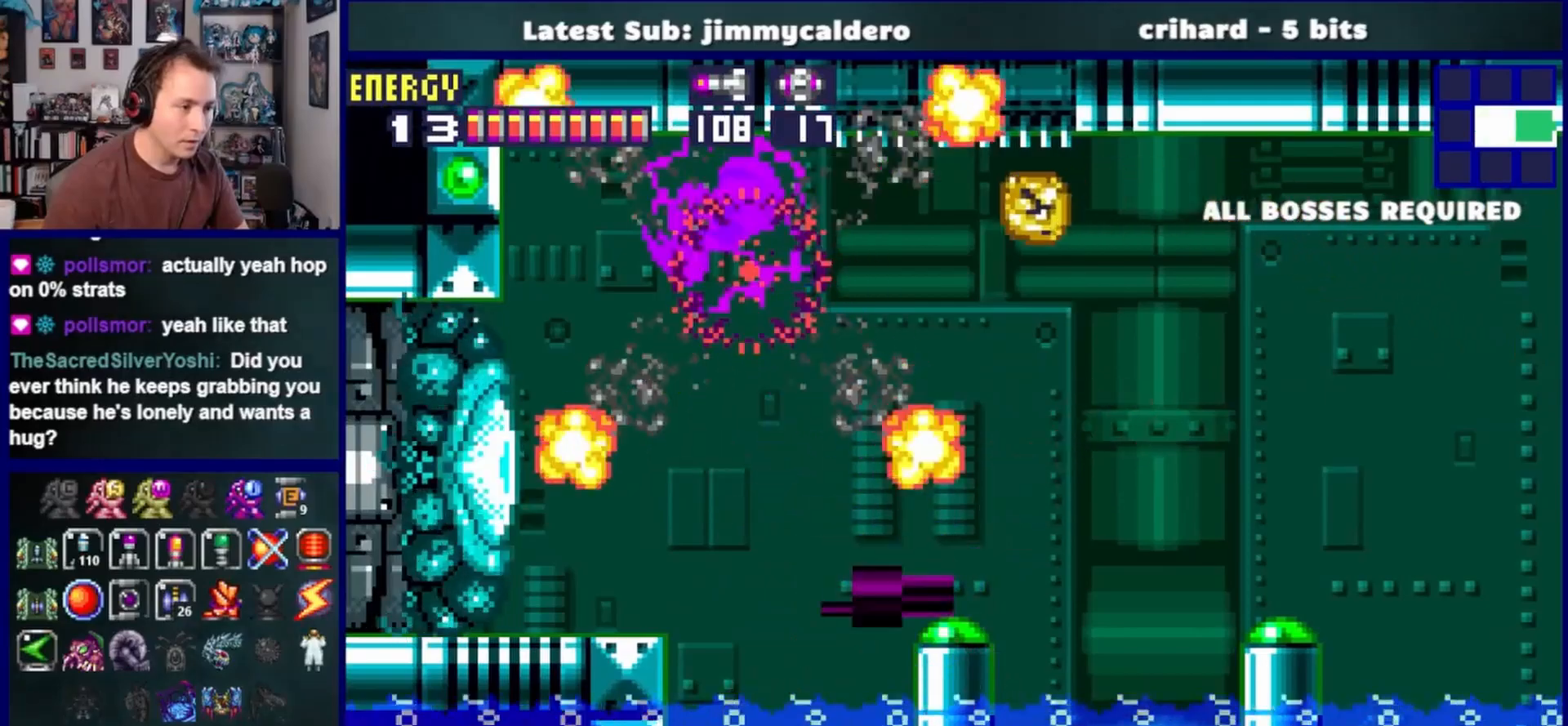
{"buttons": ["DPAD_LEFT"], "left_stick": "center", "right_stick": "center", "events": [[33, "DPAD_LEFT", "up"], [133, "DPAD_RIGHT", "down"], [233, "DPAD_RIGHT", "up"], [300, "DPAD_LEFT", "down"], [317, "CROSS", "down"], [483, "CROSS", "up"]]}
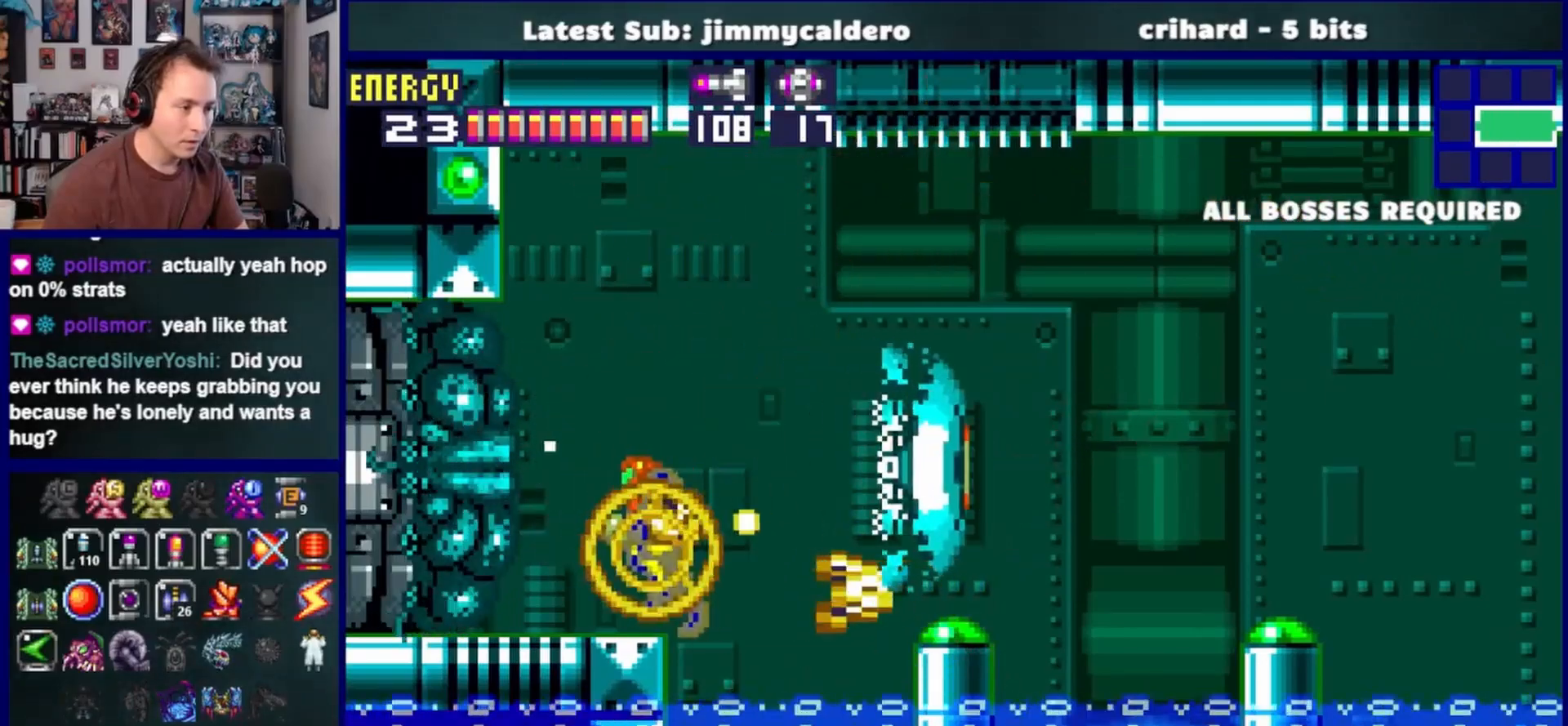
{"buttons": [], "left_stick": "center", "right_stick": "center", "events": [[50, "DPAD_LEFT", "up"], [200, "SQUARE", "down"], [317, "SQUARE", "up"]]}
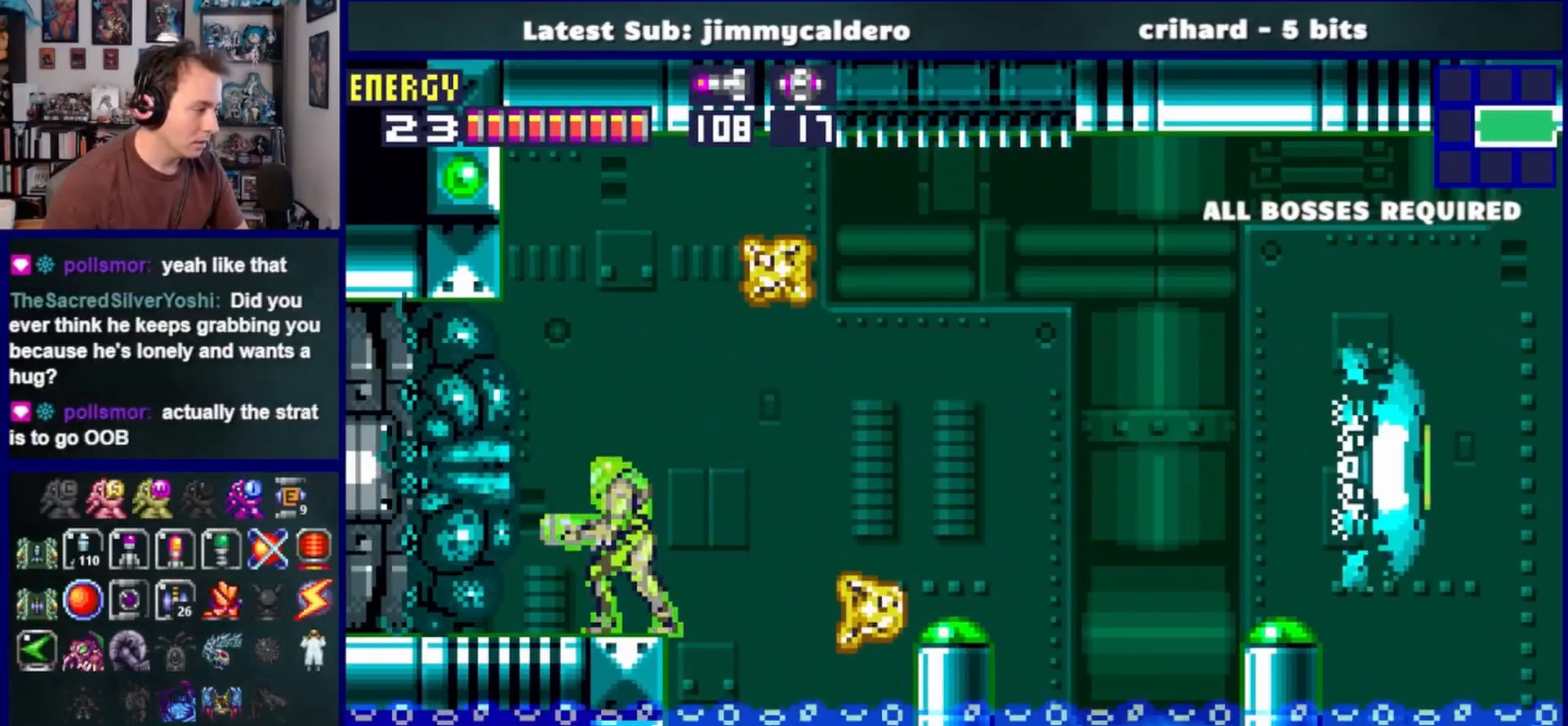
{"buttons": ["R1"], "left_stick": "center", "right_stick": "center", "events": [[67, "DPAD_LEFT", "down"], [233, "DPAD_LEFT", "up"], [233, "R1", "down"]]}
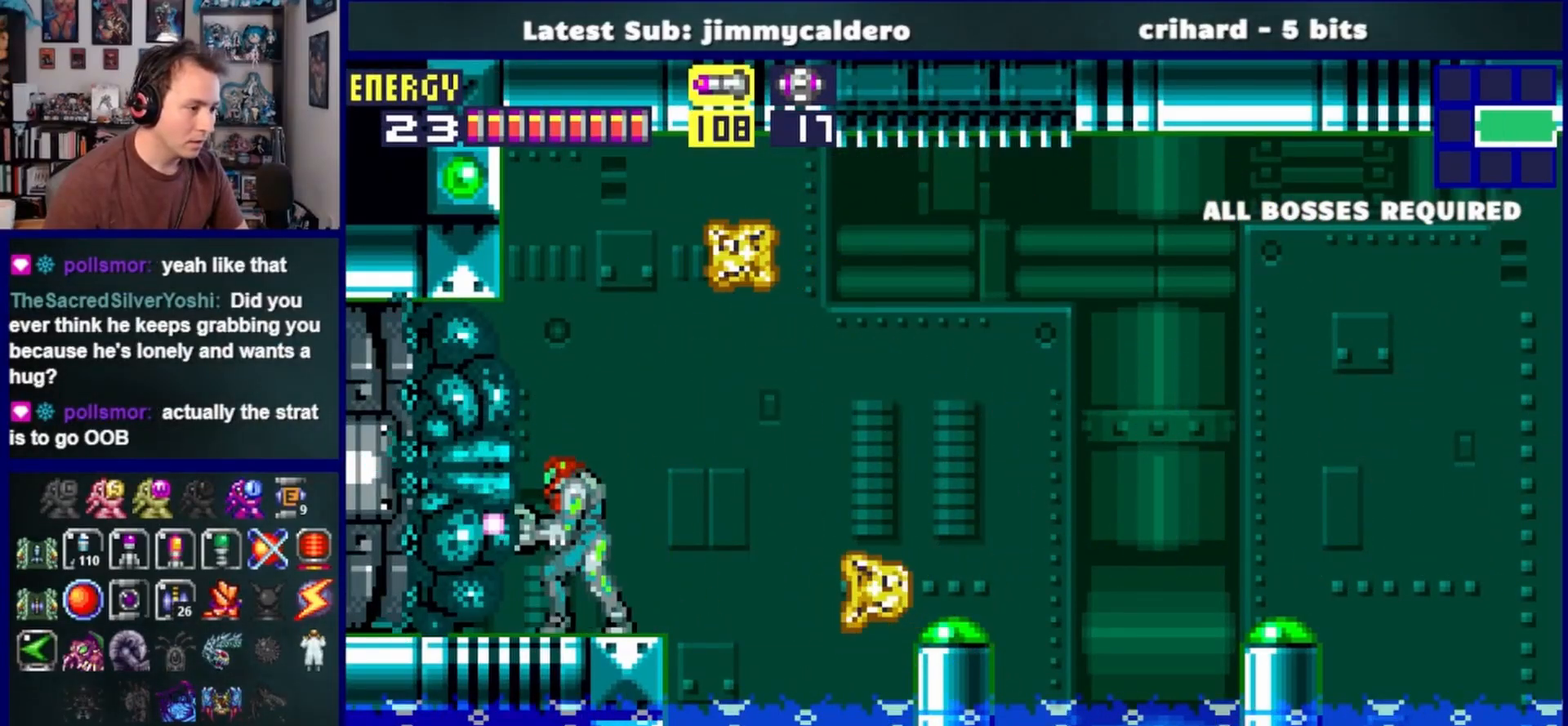
{"buttons": ["R1"], "left_stick": "center", "right_stick": "center", "events": []}
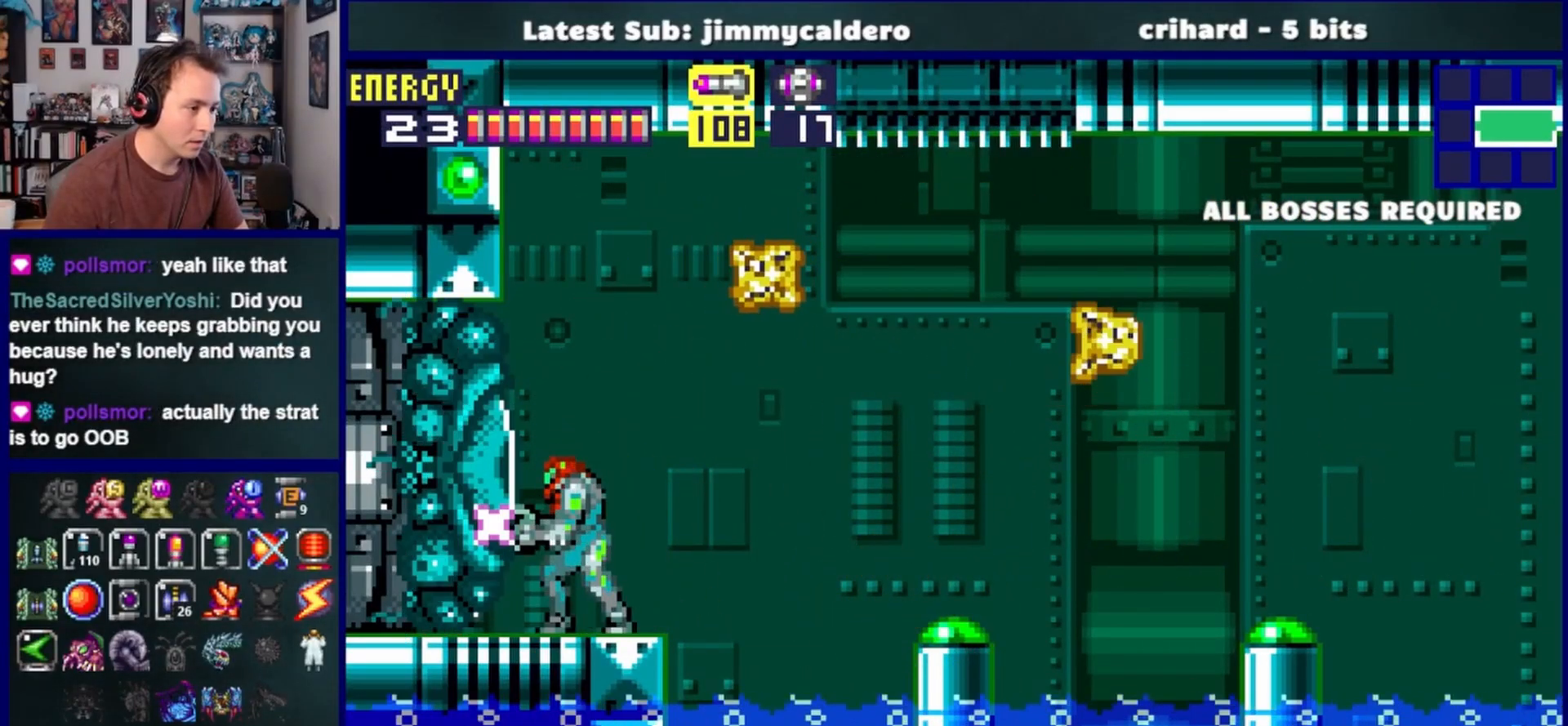
{"buttons": [], "left_stick": "center", "right_stick": "center", "events": [[67, "SQUARE", "down"], [167, "SQUARE", "up"], [200, "R1", "up"]]}
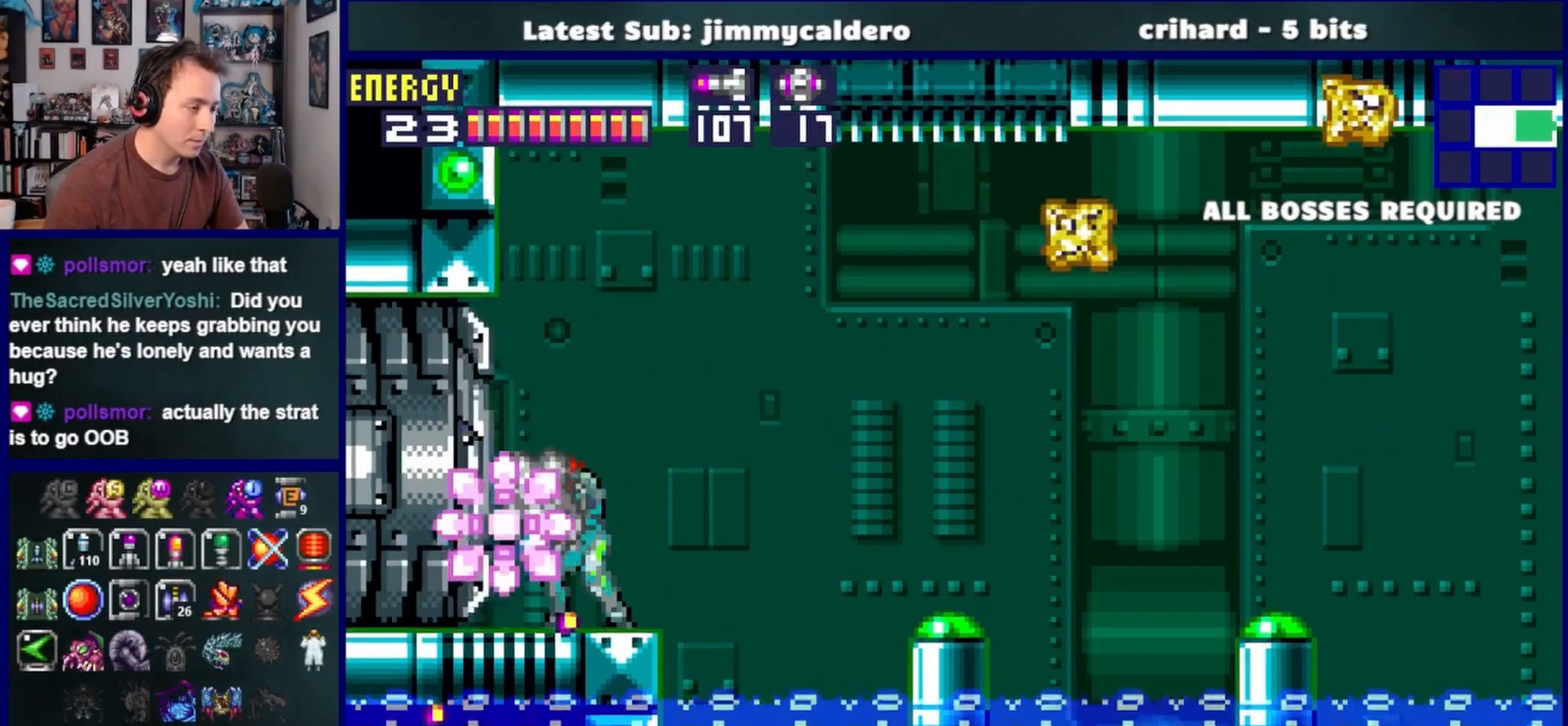
{"buttons": [], "left_stick": "center", "right_stick": "center", "events": [[250, "SQUARE", "down"], [333, "SQUARE", "up"]]}
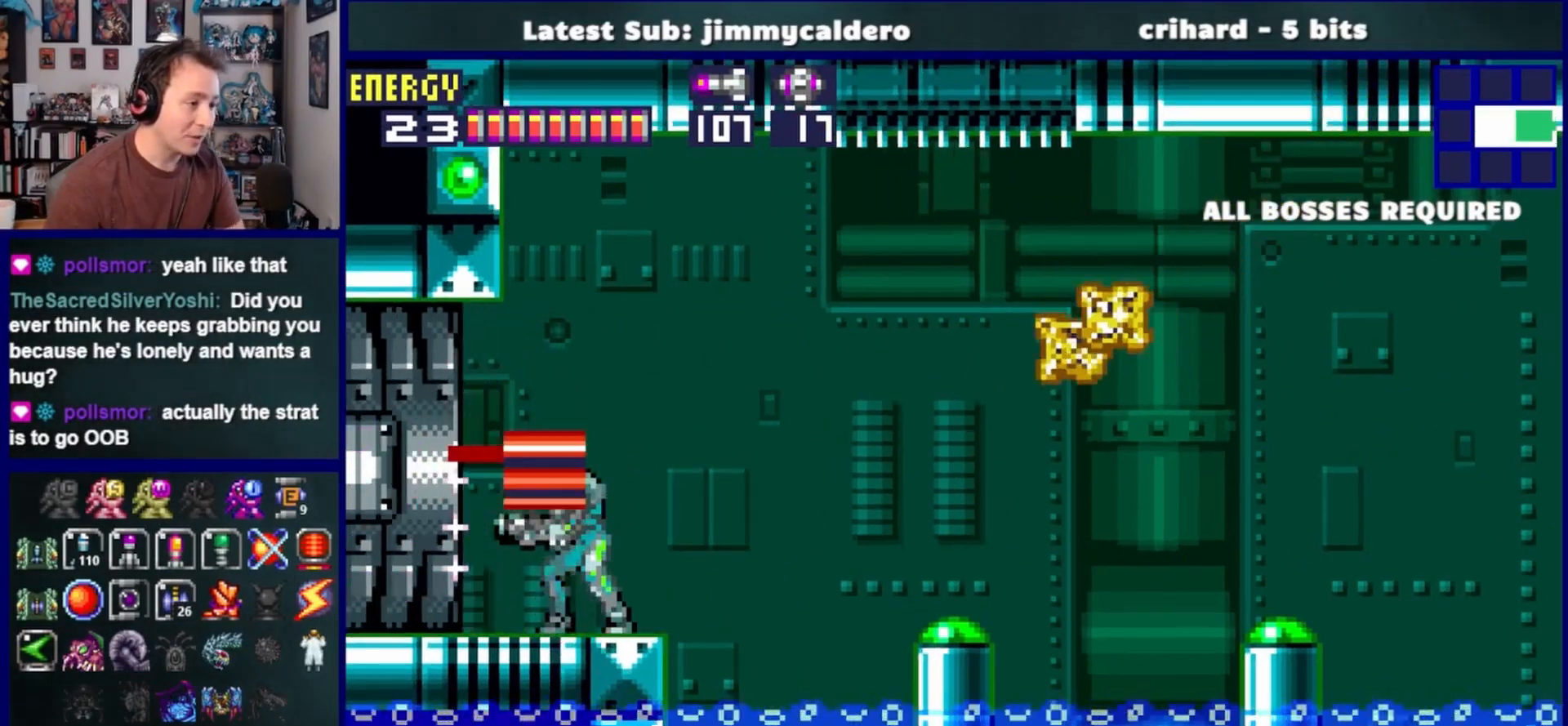
{"buttons": [], "left_stick": "center", "right_stick": "center", "events": [[67, "DPAD_LEFT", "down"], [217, "DPAD_LEFT", "up"]]}
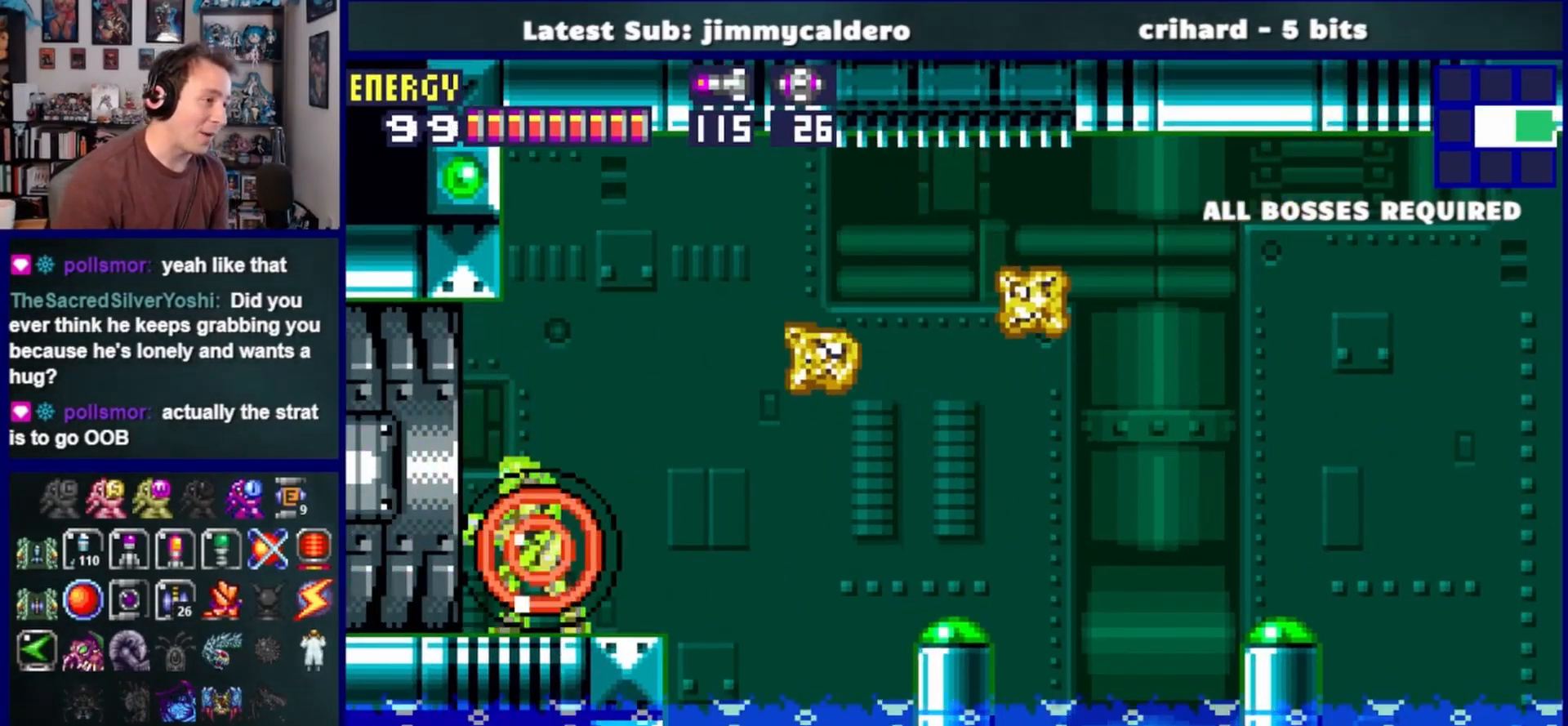
{"buttons": [], "left_stick": "center", "right_stick": "center", "events": []}
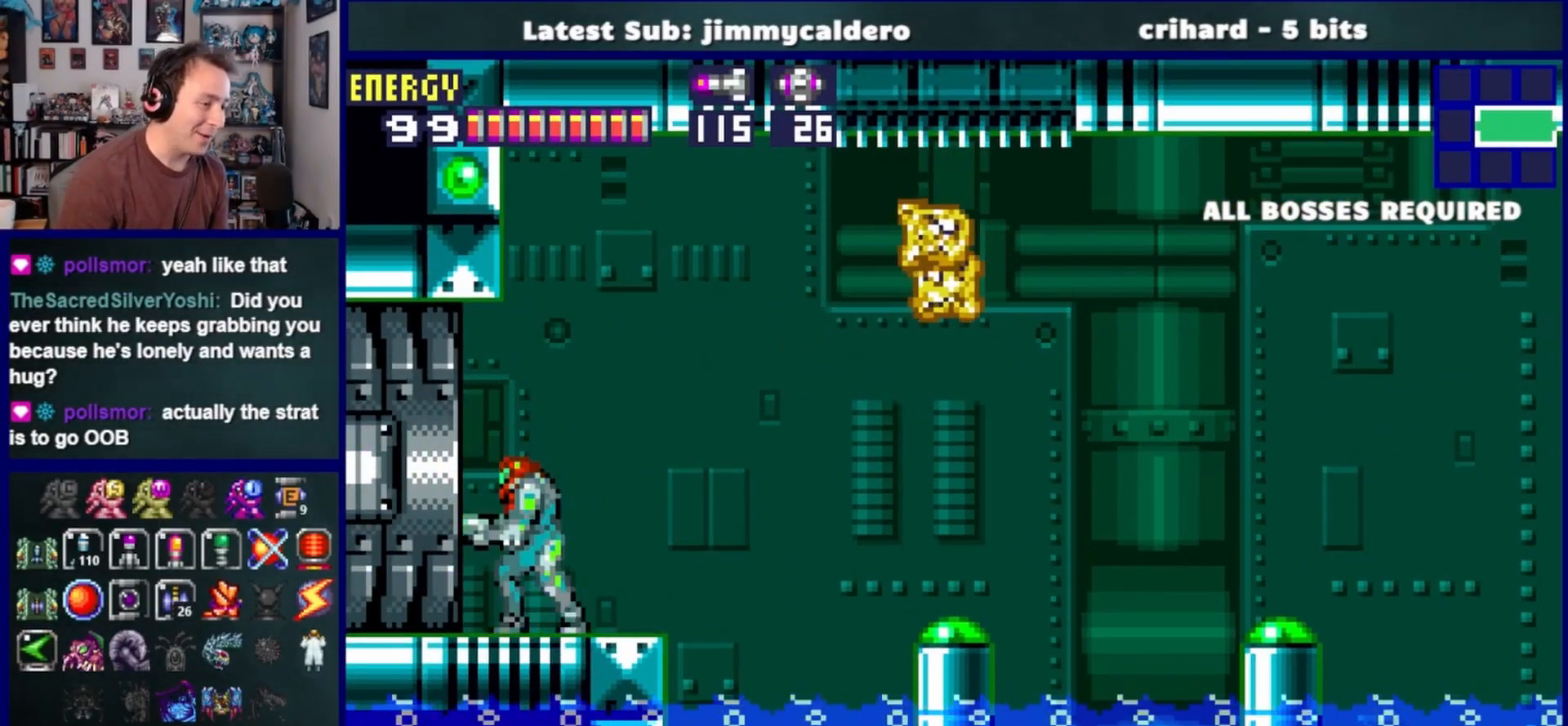
{"buttons": ["DPAD_LEFT"], "left_stick": "center", "right_stick": "center", "events": [[367, "DPAD_LEFT", "down"]]}